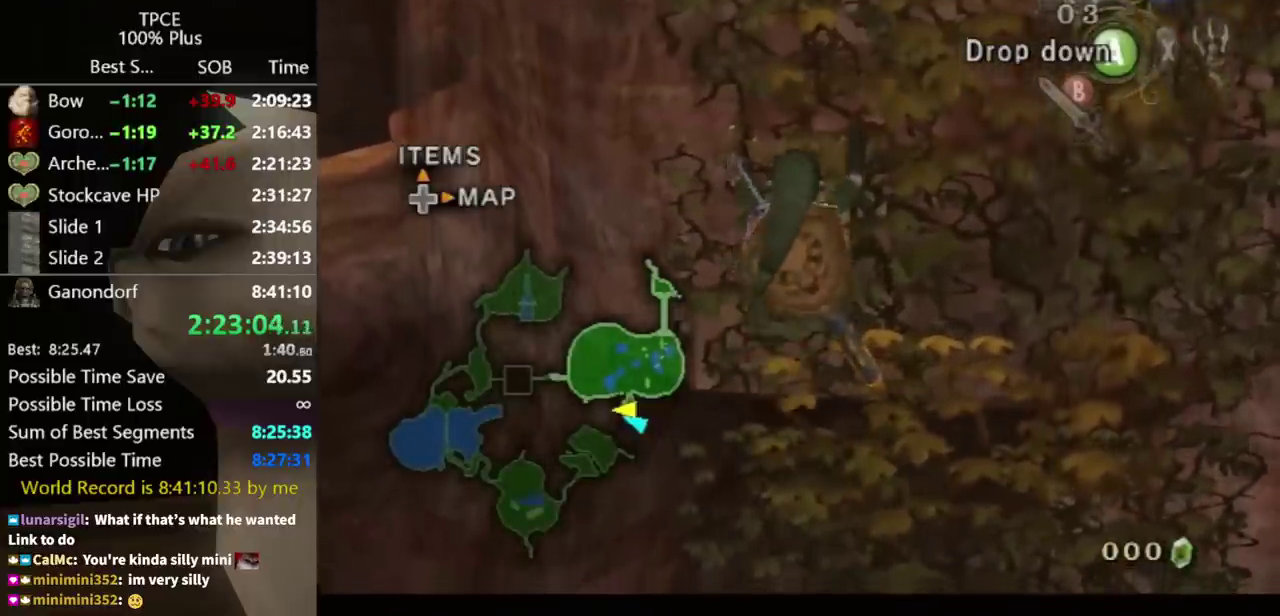
Gameplay with a controller (Nintendo layout); each line is a JSON object with the inputs held at the frame after it. "events" lists button and stick changes between this image and that frame as [ms after this image, input, new state], when the widget could be followed in between. Not read: L3 R3.
{"buttons": ["L1"], "left_stick": "up", "right_stick": "center", "events": [[100, "L1", "down"], [433, "L1", "up"], [500, "L1", "down"]]}
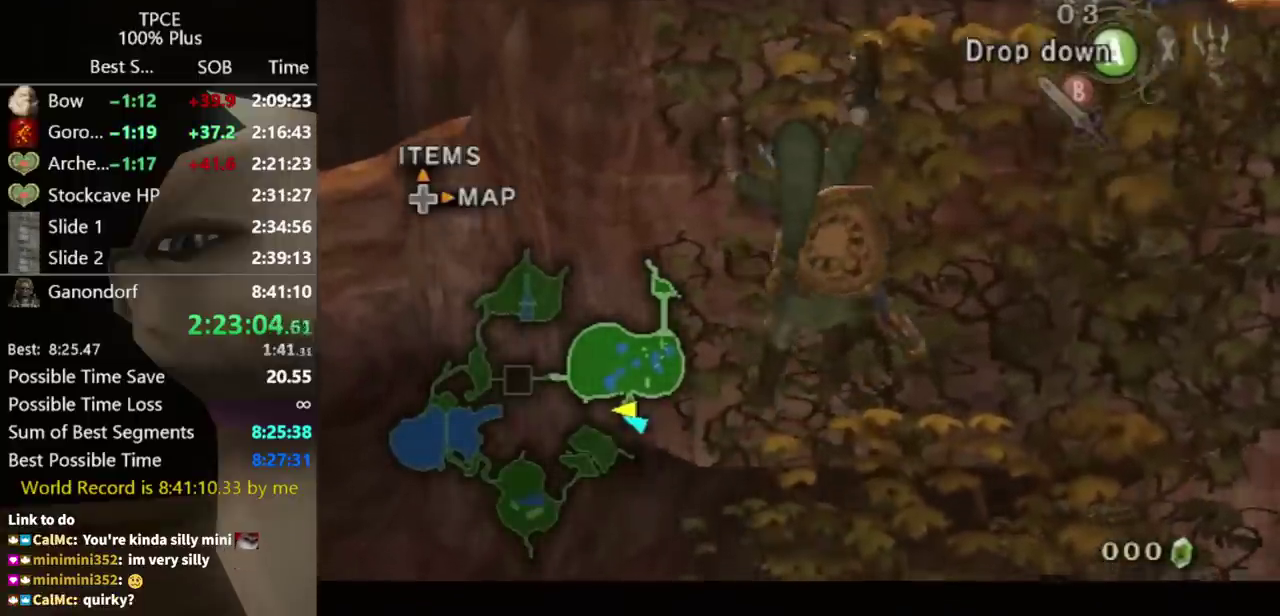
{"buttons": ["L1"], "left_stick": "up", "right_stick": "center", "events": [[133, "L1", "up"], [200, "L1", "down"], [300, "L1", "up"], [400, "L1", "down"]]}
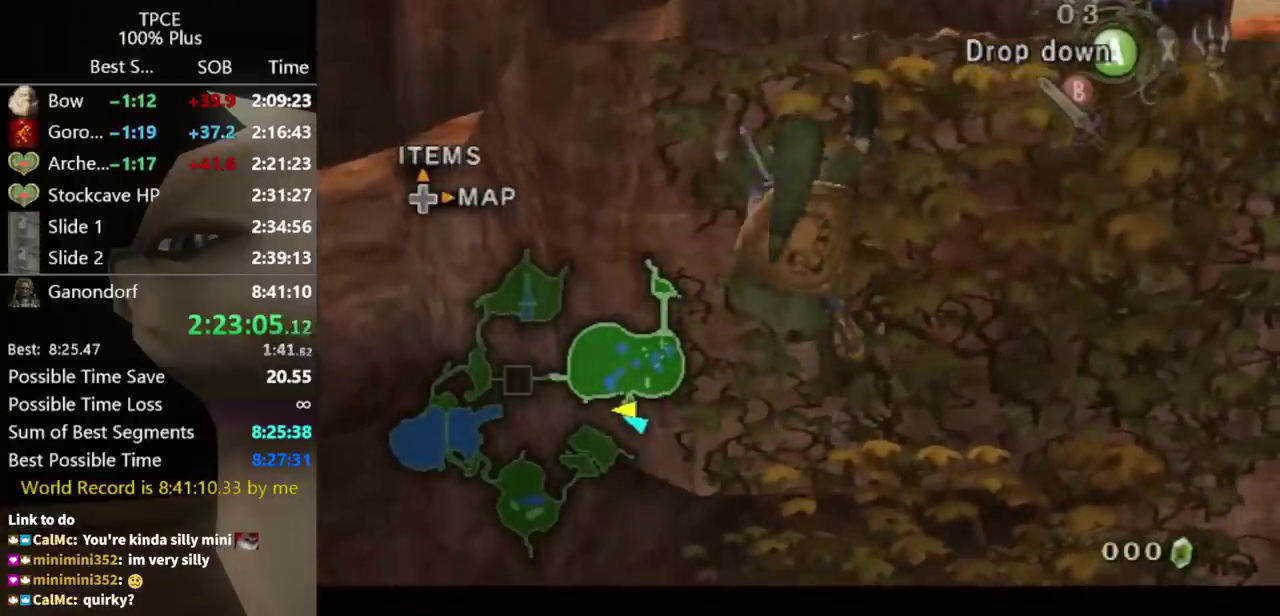
{"buttons": [], "left_stick": "up", "right_stick": "center", "events": [[67, "L1", "up"], [133, "L1", "down"], [267, "L1", "up"], [333, "L1", "down"], [467, "L1", "up"]]}
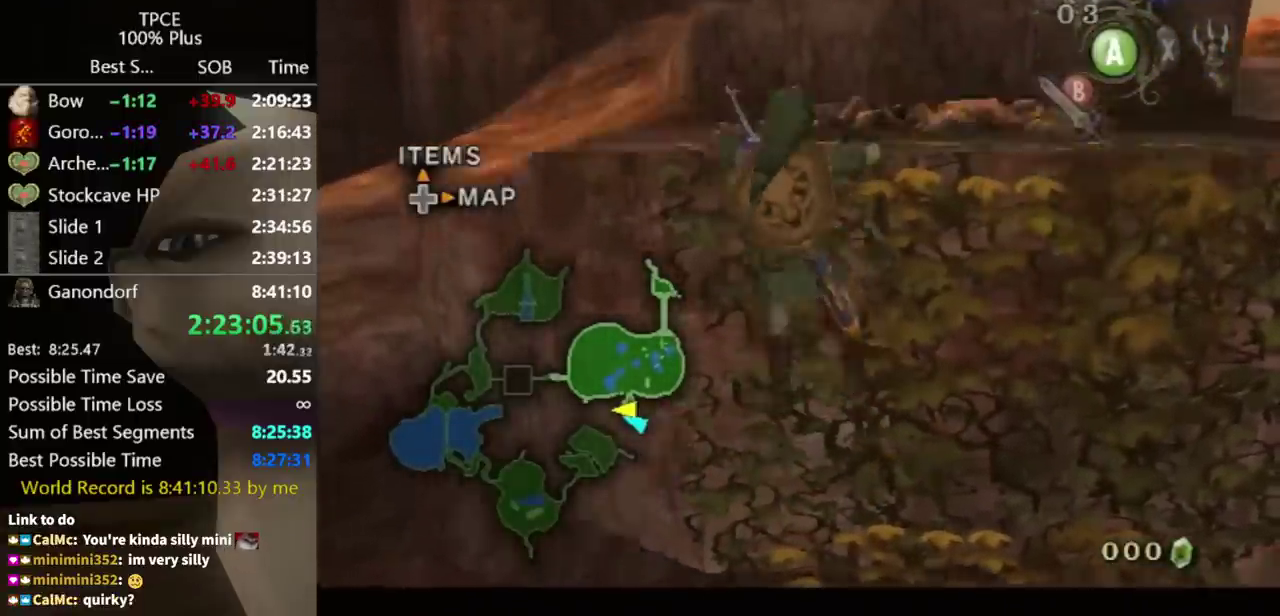
{"buttons": [], "left_stick": "center", "right_stick": "left", "events": [[33, "L1", "down"], [167, "L1", "up"], [167, "left_stick", "center"], [267, "right_stick", "left"]]}
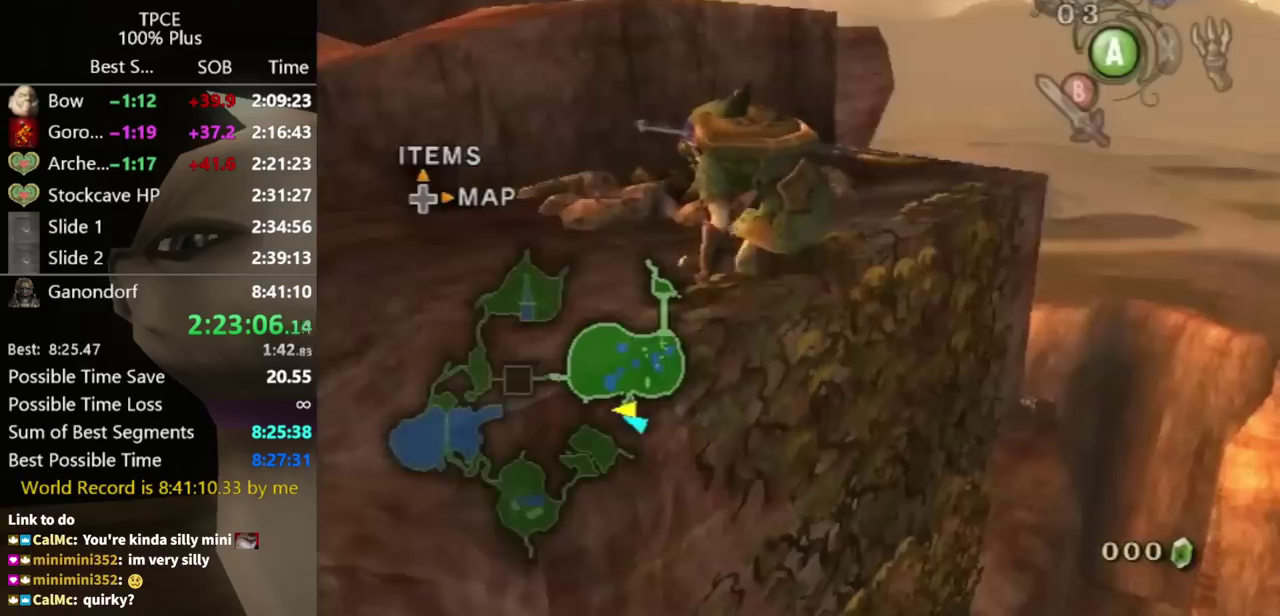
{"buttons": [], "left_stick": "up-right", "right_stick": "center", "events": [[33, "right_stick", "center"], [133, "left_stick", "up"], [300, "left_stick", "up-right"]]}
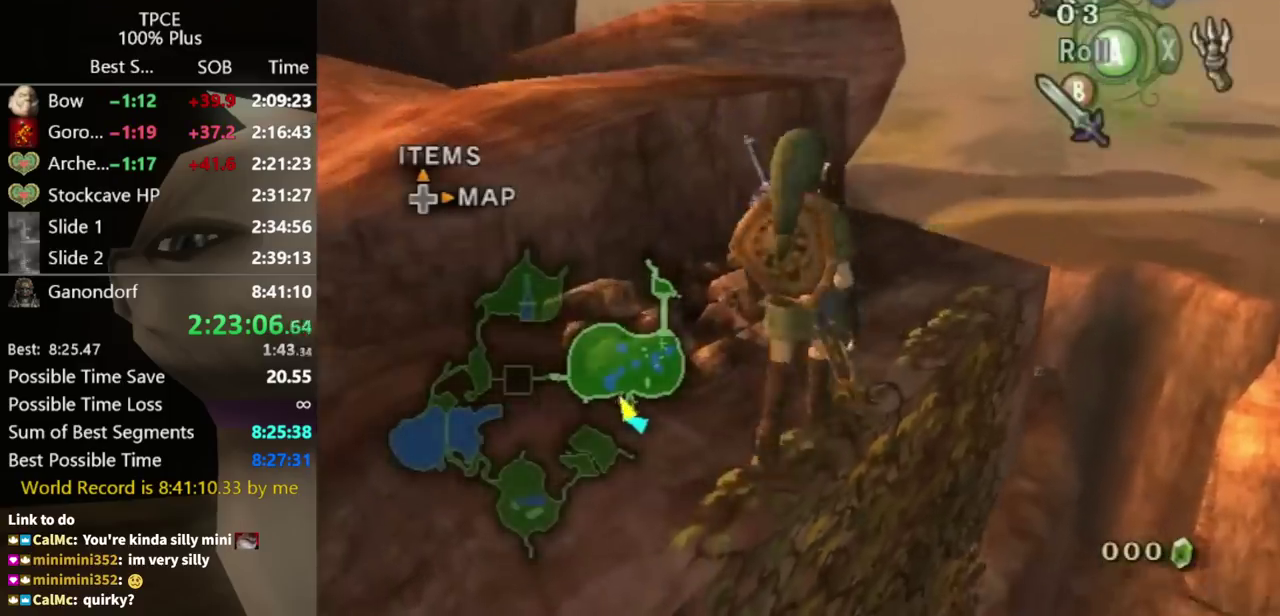
{"buttons": [], "left_stick": "up-left", "right_stick": "center", "events": [[233, "left_stick", "up"], [500, "left_stick", "up-left"]]}
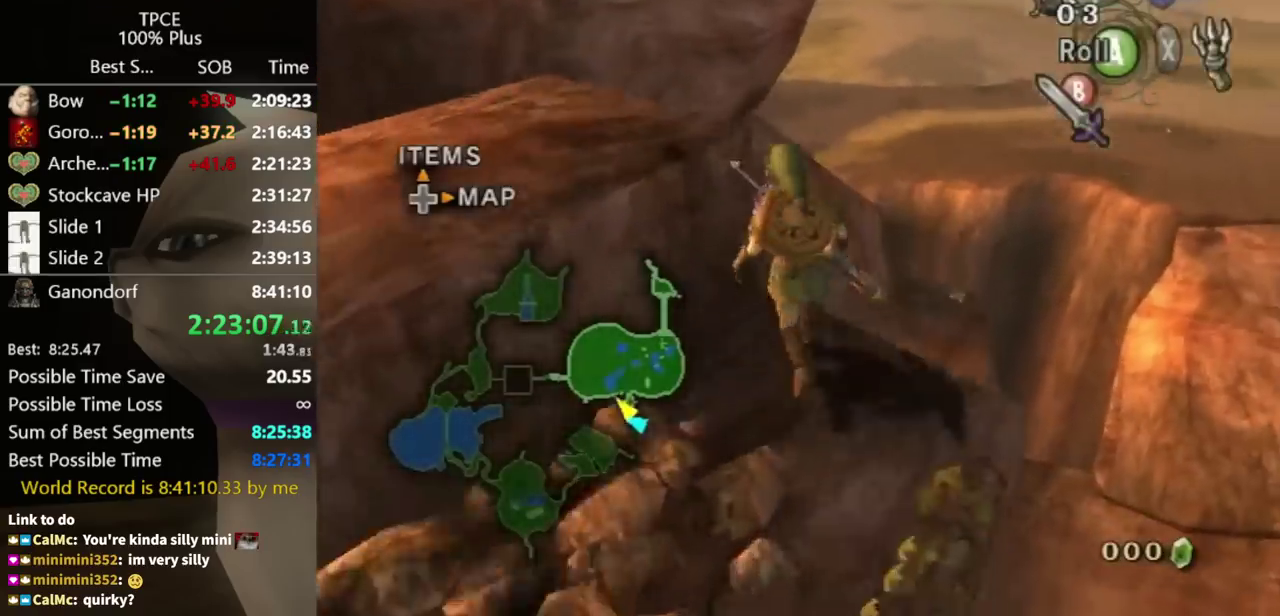
{"buttons": [], "left_stick": "up", "right_stick": "center", "events": [[33, "A", "down"], [67, "left_stick", "up"], [100, "A", "up"]]}
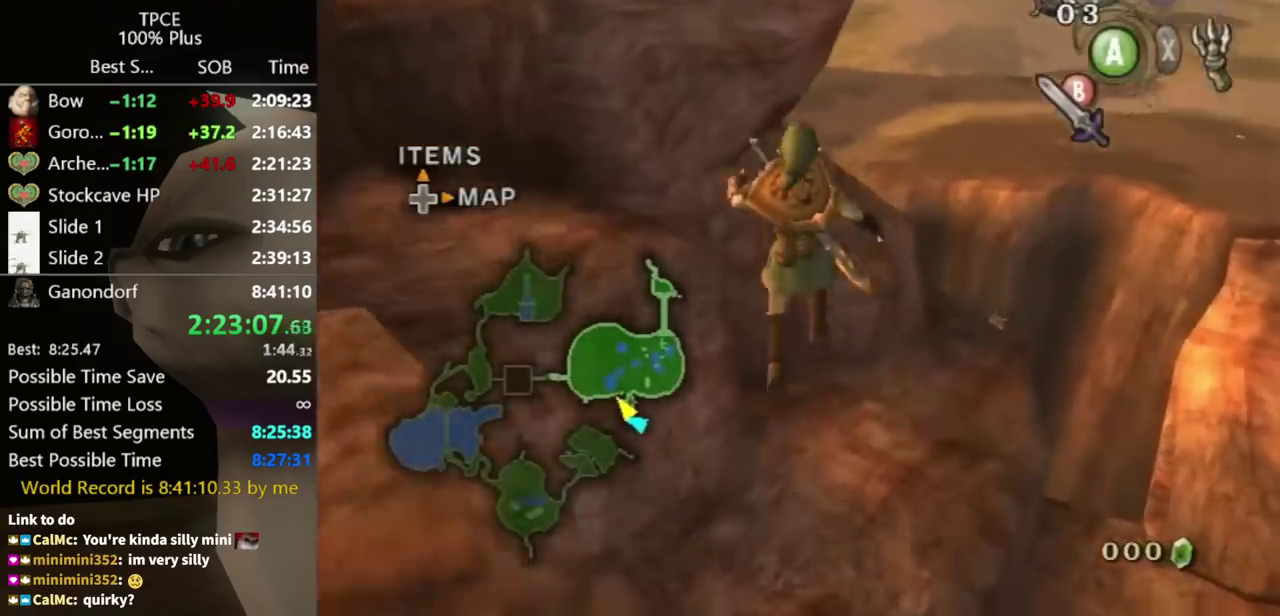
{"buttons": ["A"], "left_stick": "up", "right_stick": "center", "events": [[267, "A", "down"]]}
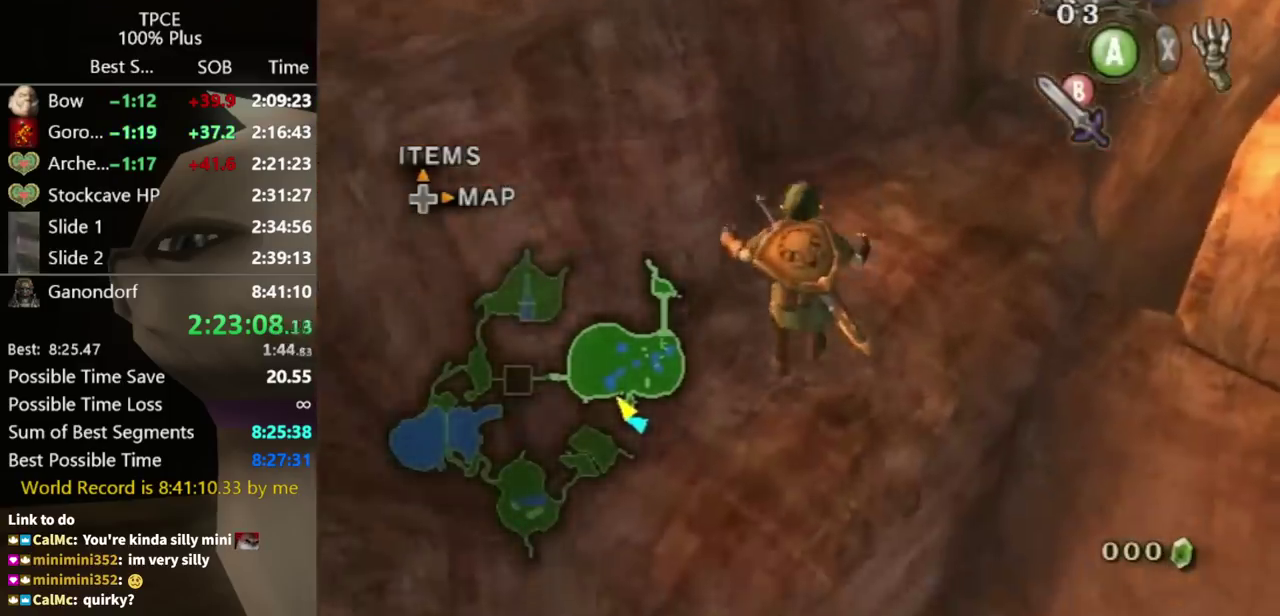
{"buttons": [], "left_stick": "up", "right_stick": "center", "events": [[233, "A", "up"]]}
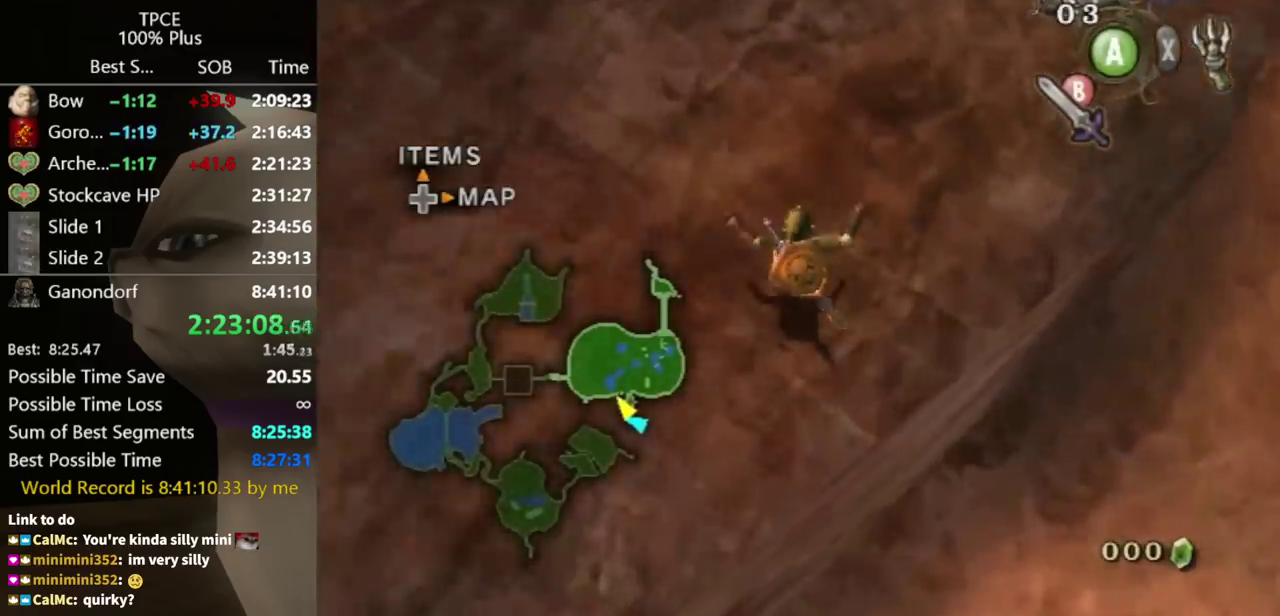
{"buttons": [], "left_stick": "up", "right_stick": "center", "events": [[200, "right_stick", "left"], [233, "left_stick", "up-right"], [367, "left_stick", "up"], [367, "right_stick", "center"]]}
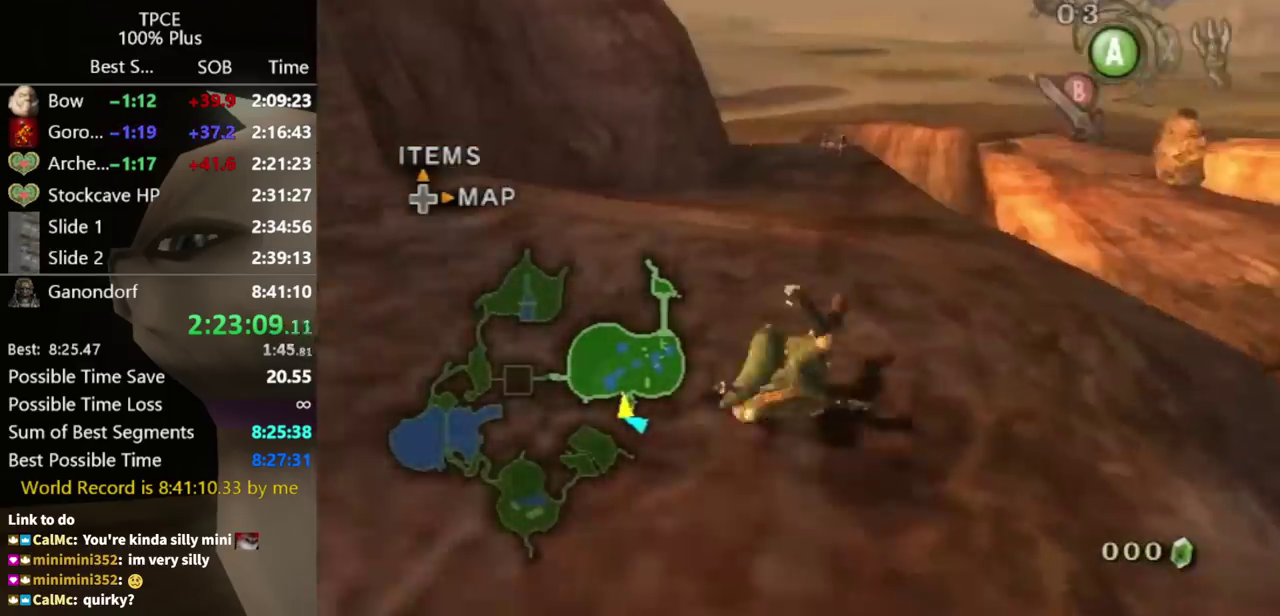
{"buttons": [], "left_stick": "up", "right_stick": "center", "events": [[267, "A", "down"], [433, "A", "up"]]}
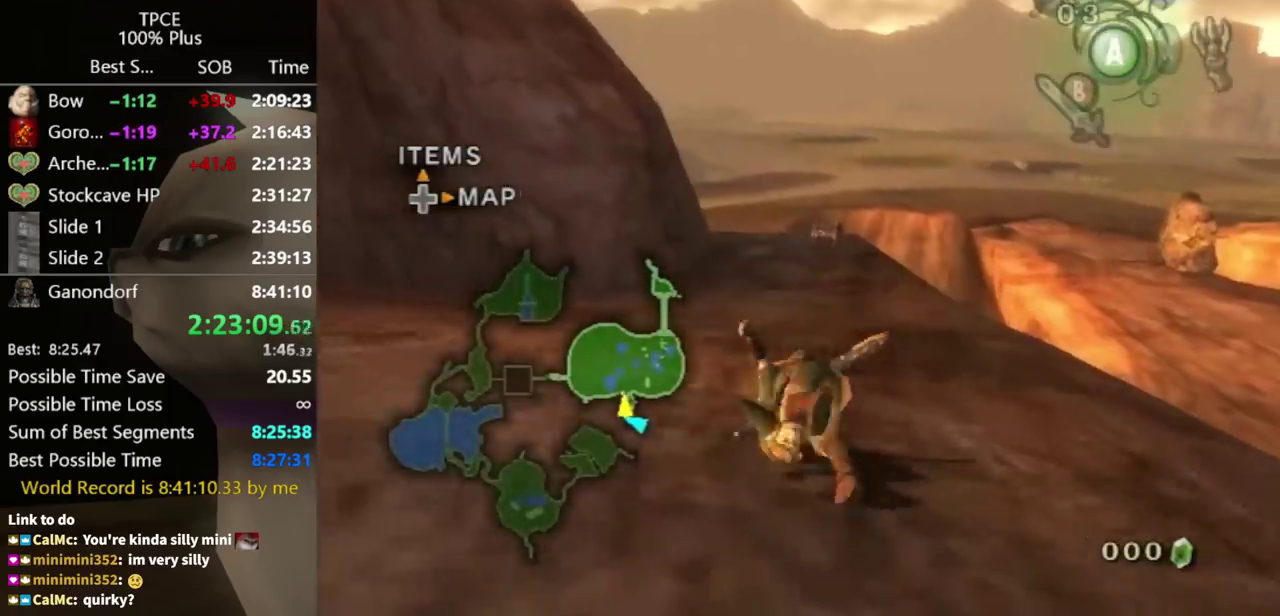
{"buttons": [], "left_stick": "up", "right_stick": "center", "events": []}
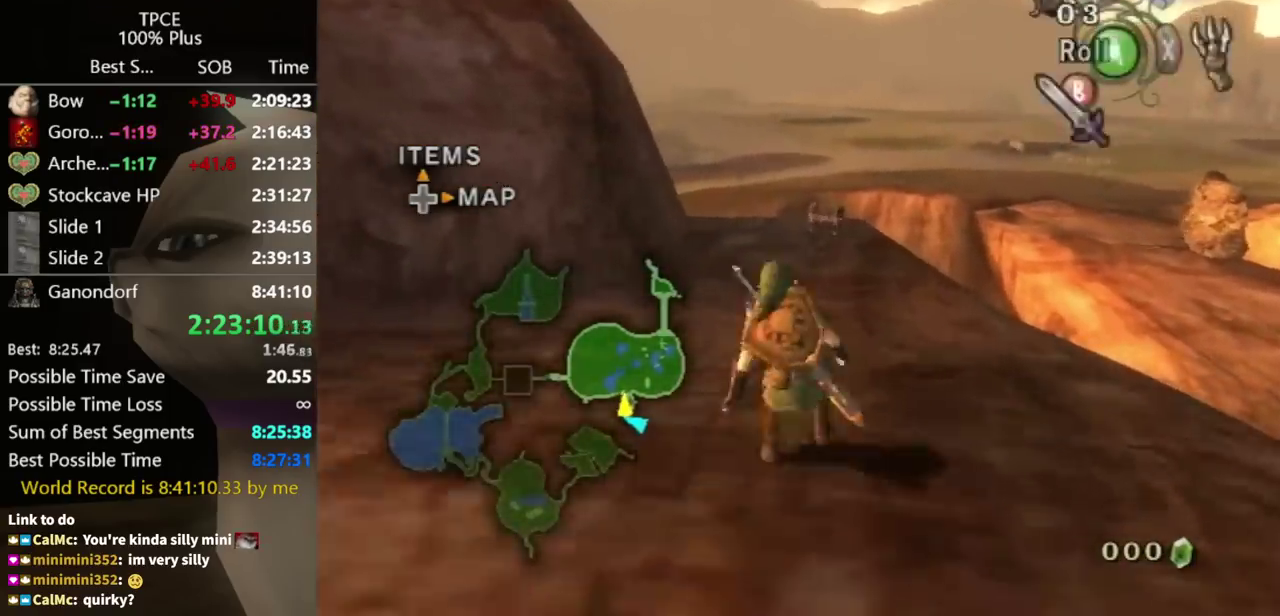
{"buttons": [], "left_stick": "up", "right_stick": "center", "events": [[67, "A", "down"], [233, "A", "up"]]}
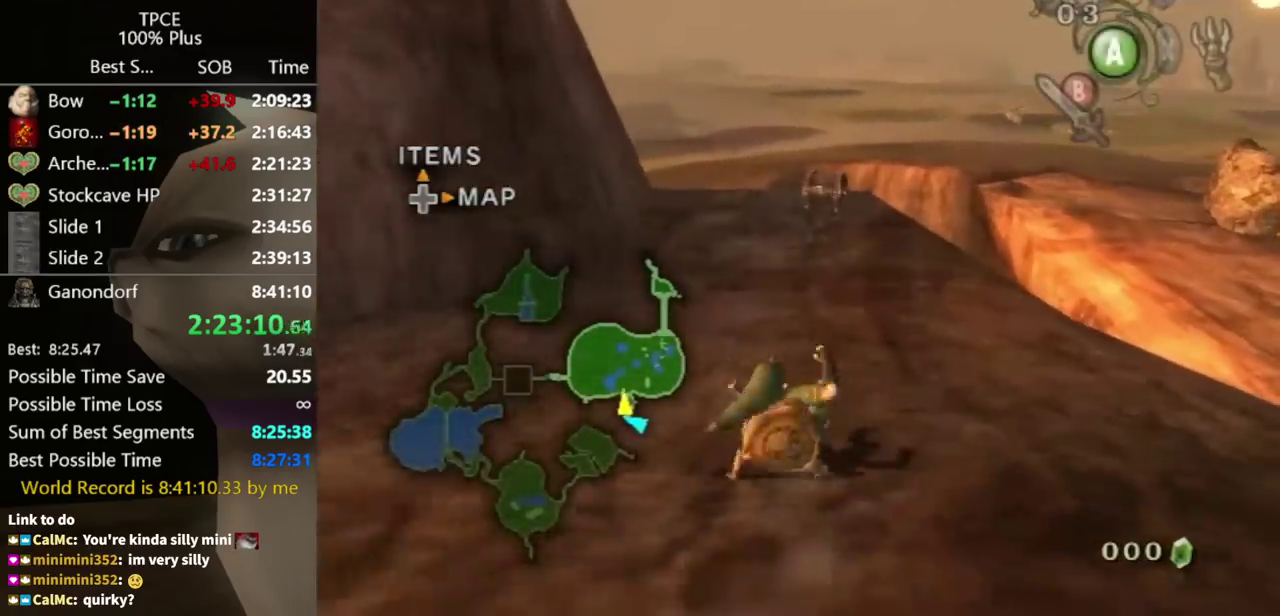
{"buttons": [], "left_stick": "up", "right_stick": "center", "events": [[300, "A", "down"], [367, "A", "up"]]}
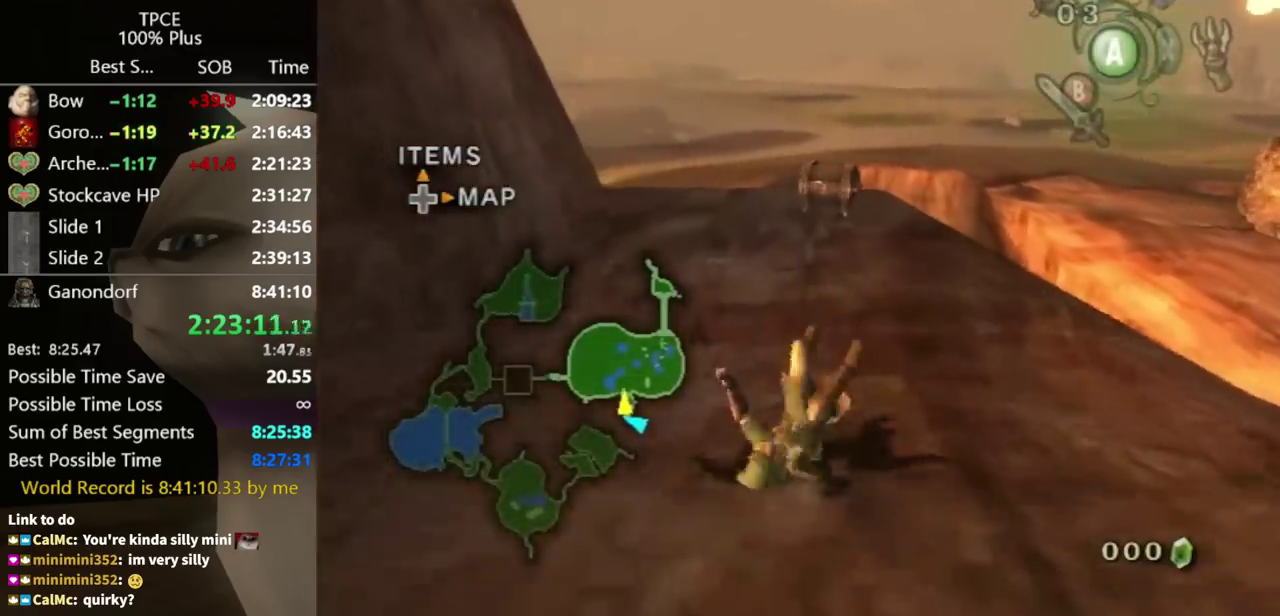
{"buttons": [], "left_stick": "up", "right_stick": "center", "events": []}
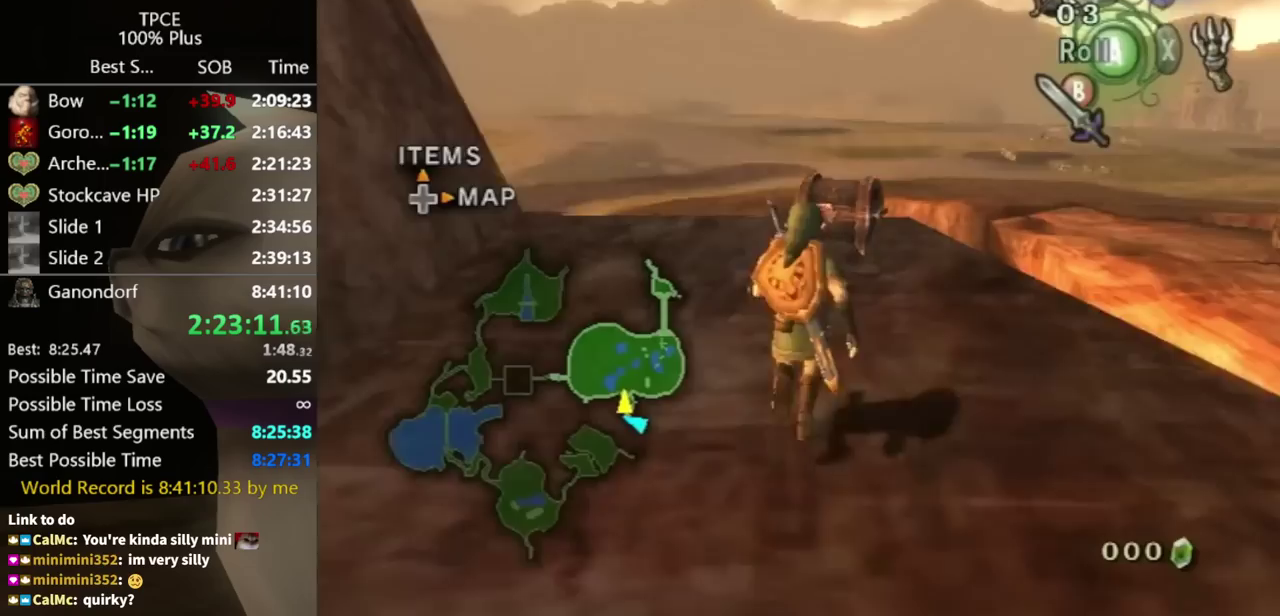
{"buttons": [], "left_stick": "up", "right_stick": "center", "events": []}
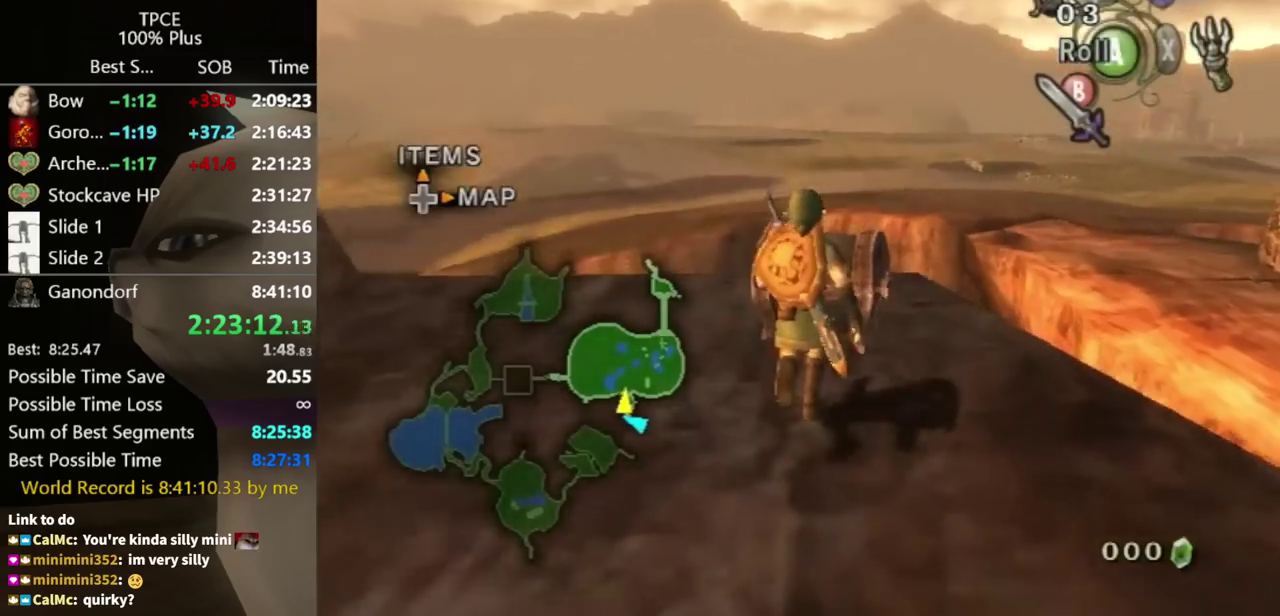
{"buttons": [], "left_stick": "center", "right_stick": "center", "events": [[100, "left_stick", "center"], [133, "A", "down"], [400, "A", "up"]]}
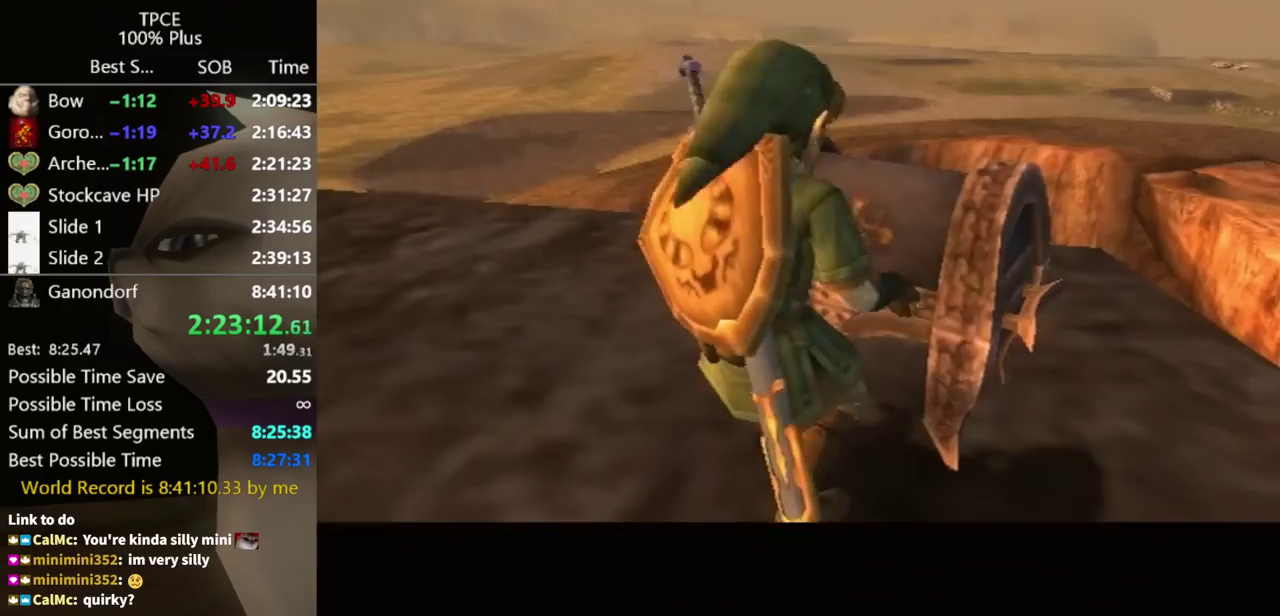
{"buttons": [], "left_stick": "center", "right_stick": "center", "events": []}
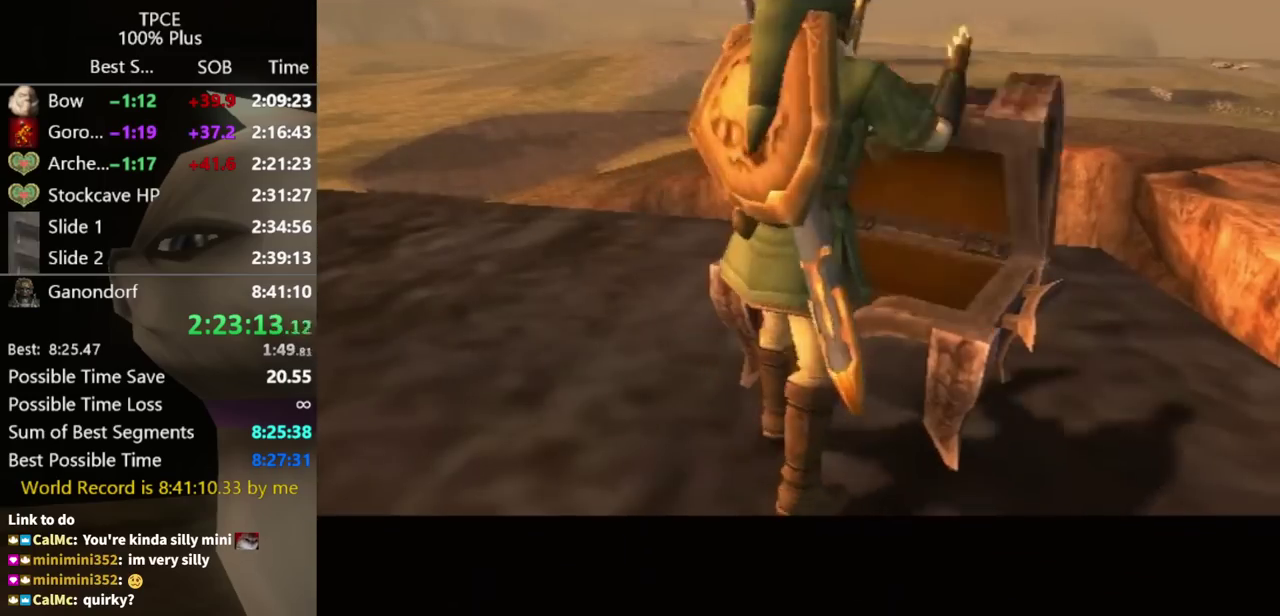
{"buttons": [], "left_stick": "center", "right_stick": "center", "events": []}
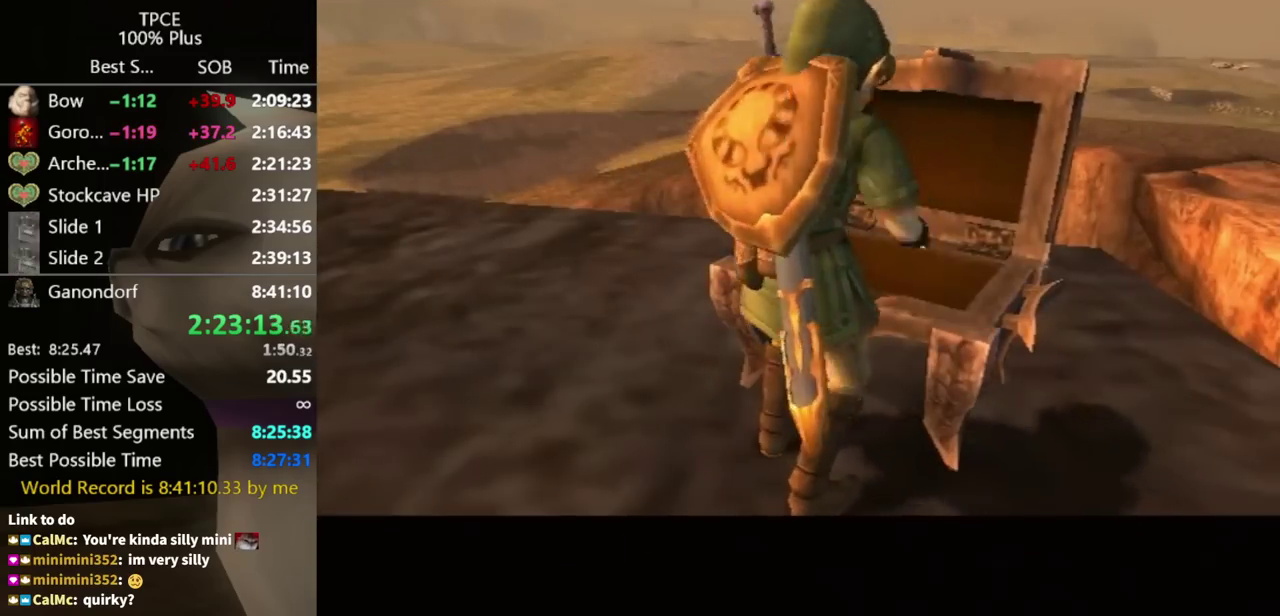
{"buttons": [], "left_stick": "center", "right_stick": "center", "events": []}
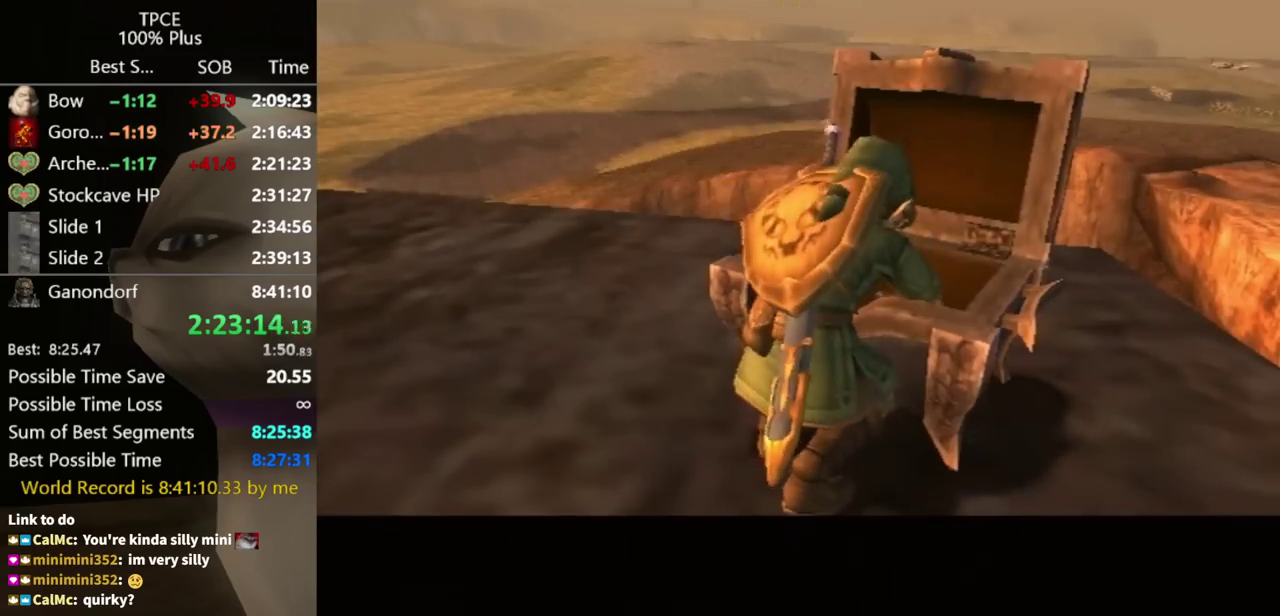
{"buttons": [], "left_stick": "center", "right_stick": "center", "events": []}
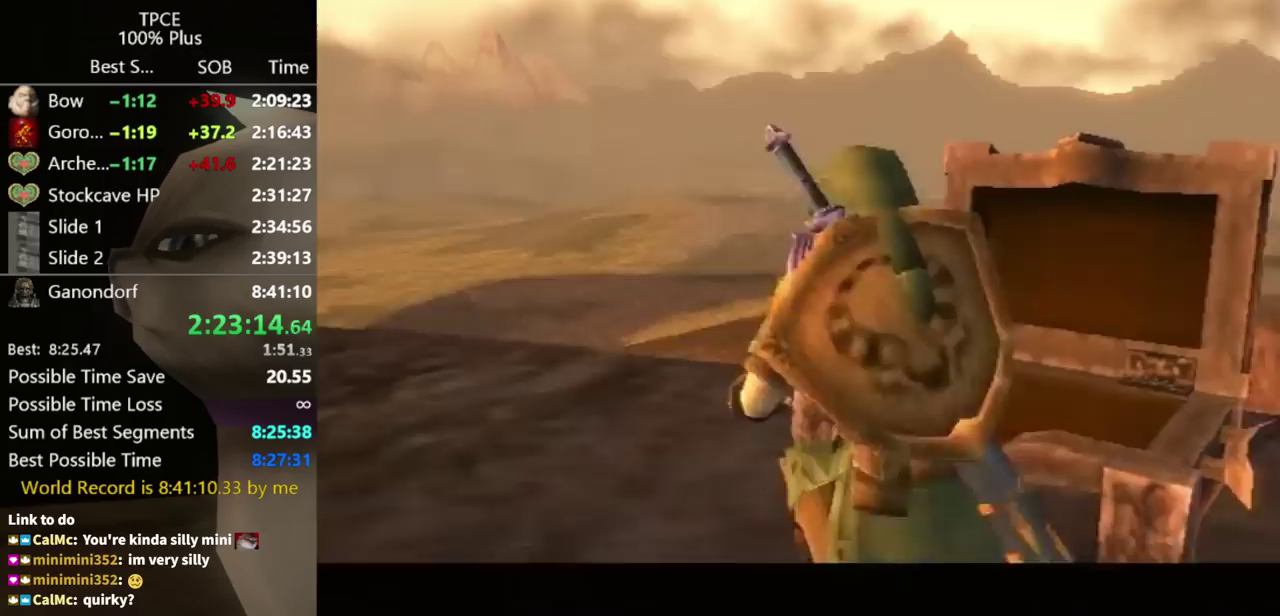
{"buttons": [], "left_stick": "center", "right_stick": "center", "events": []}
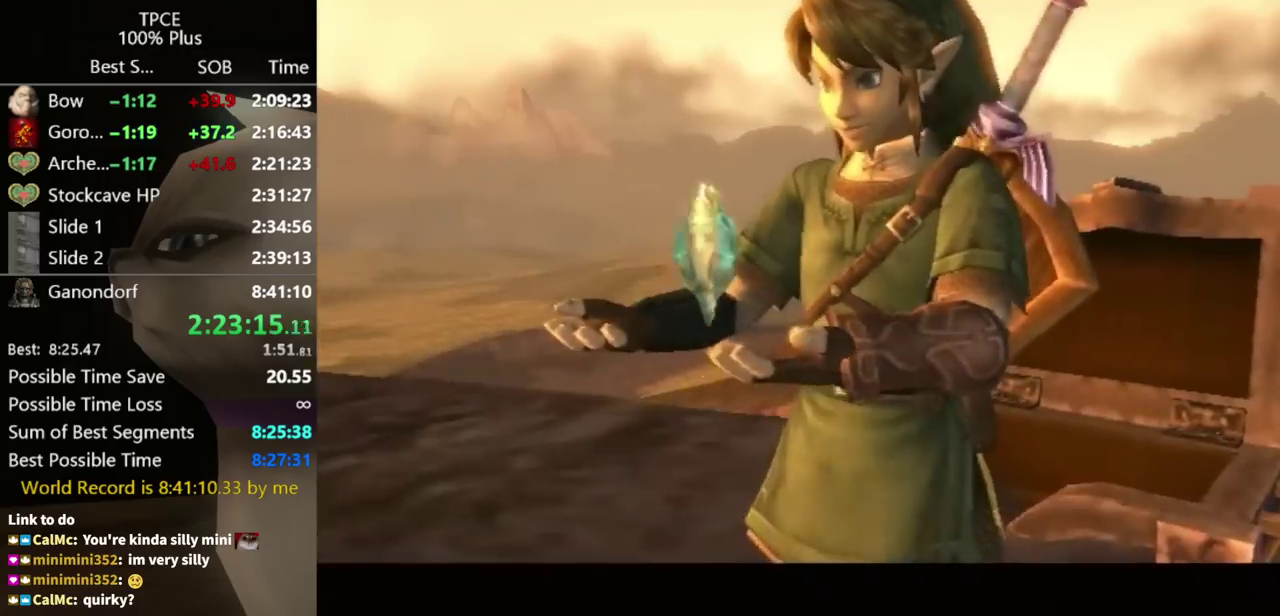
{"buttons": [], "left_stick": "center", "right_stick": "center", "events": []}
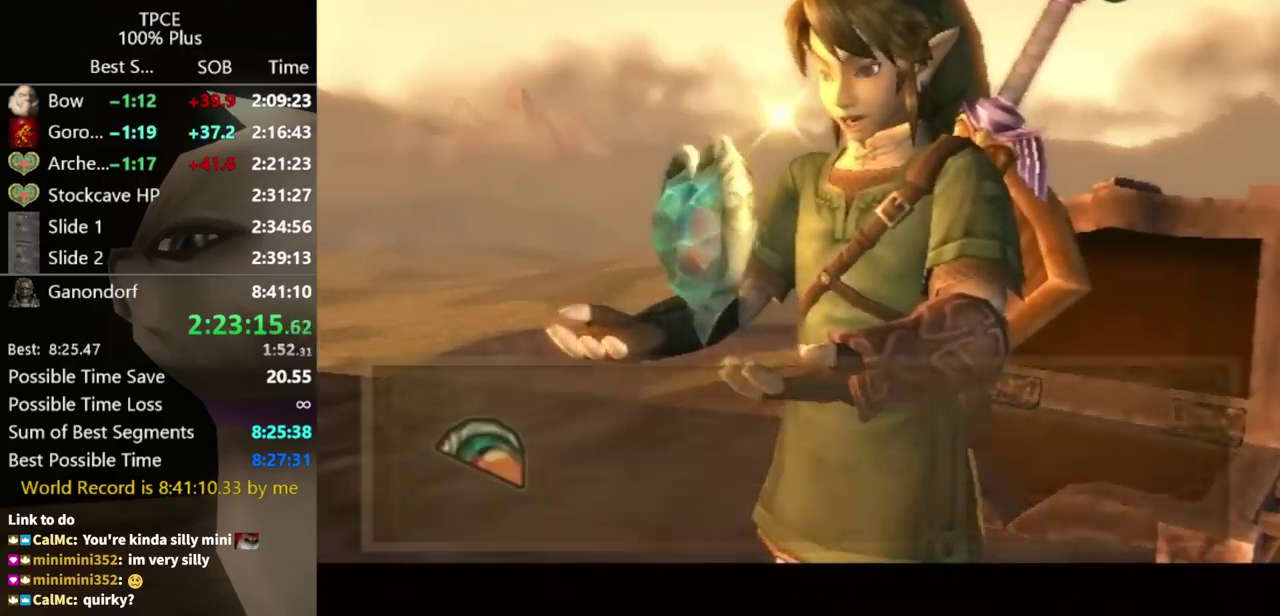
{"buttons": [], "left_stick": "down", "right_stick": "center", "events": [[333, "left_stick", "down"]]}
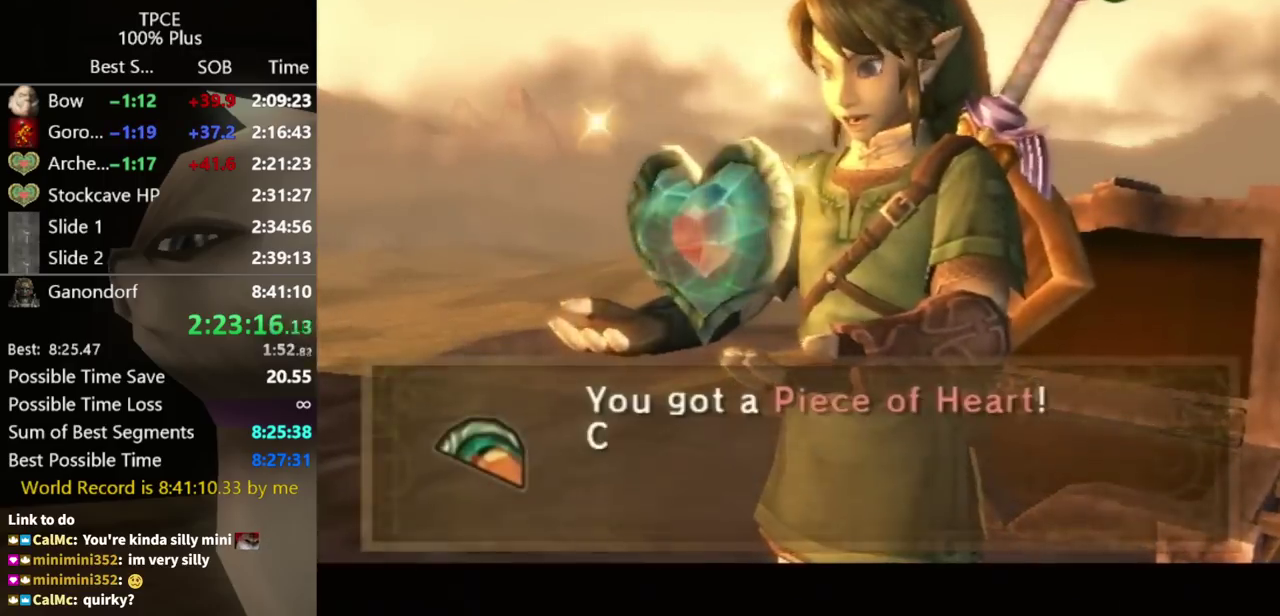
{"buttons": ["A"], "left_stick": "down", "right_stick": "center", "events": [[333, "A", "down"], [400, "A", "up"], [500, "A", "down"]]}
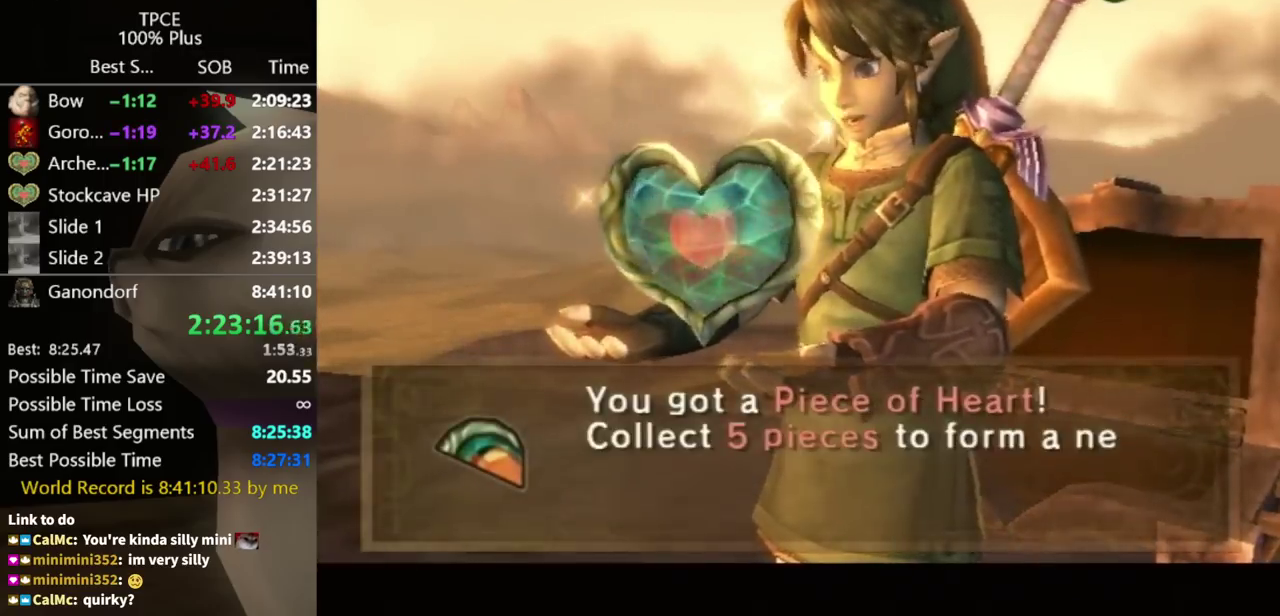
{"buttons": [], "left_stick": "down", "right_stick": "center", "events": [[67, "A", "up"], [133, "A", "down"], [200, "A", "up"], [400, "A", "down"], [467, "A", "up"]]}